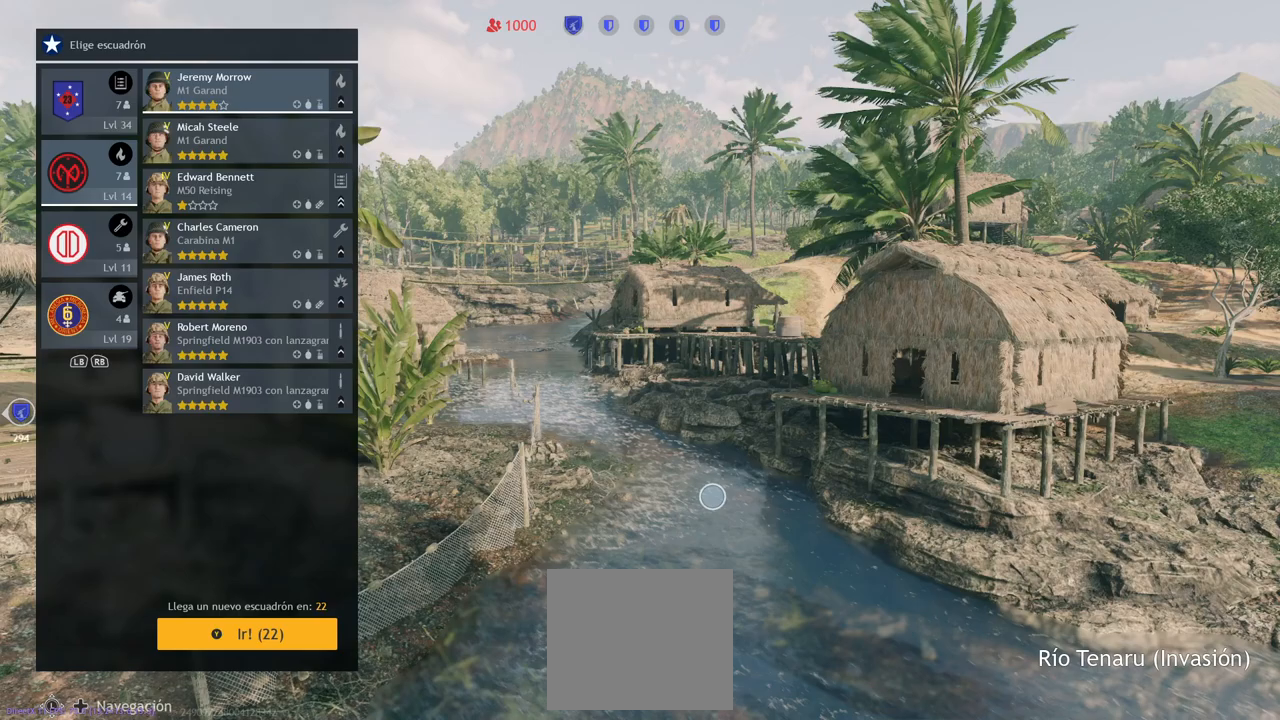
Gameplay with a controller (PlayStation layout); each line is a JSON object with the inputs held at the frame after it. "events" lists button and stick changes between this image and that frame as [ms after this image, input, new state], when the widget could be followed in between.
{"buttons": [], "left_stick": "center", "right_stick": "center", "events": []}
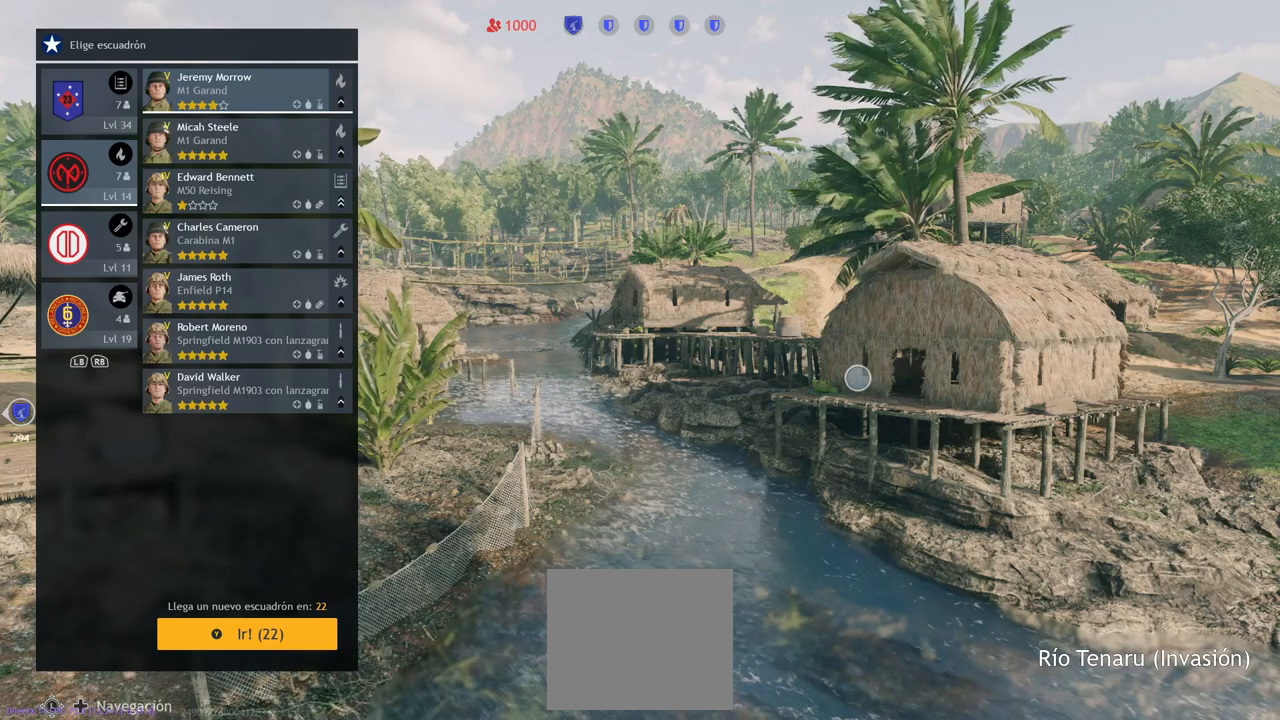
{"buttons": [], "left_stick": "center", "right_stick": "center", "events": []}
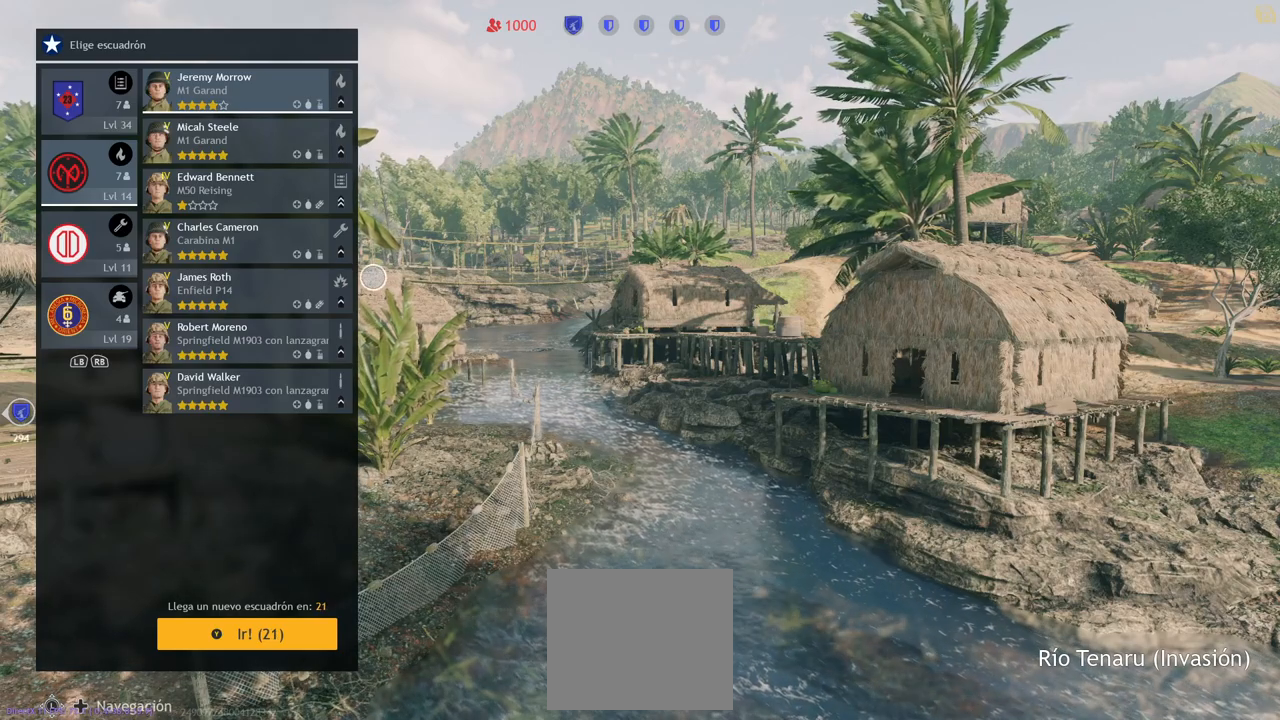
{"buttons": [], "left_stick": "center", "right_stick": "center", "events": []}
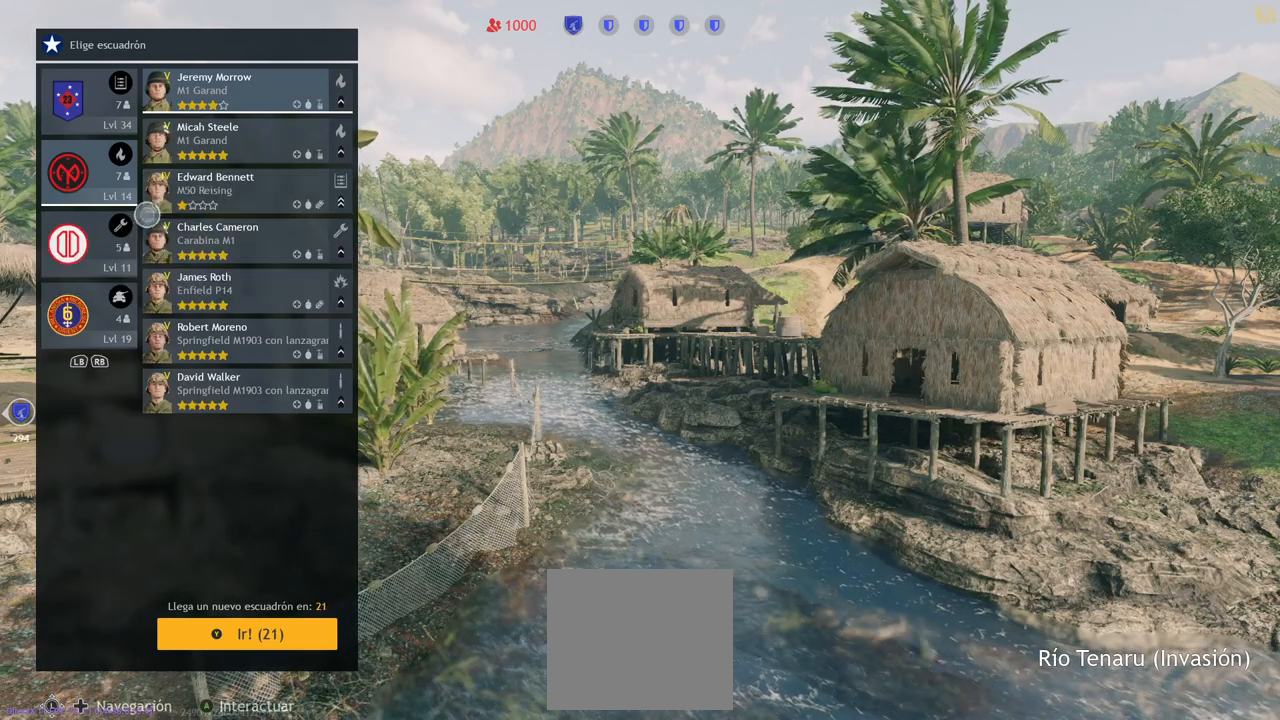
{"buttons": [], "left_stick": "center", "right_stick": "center", "events": []}
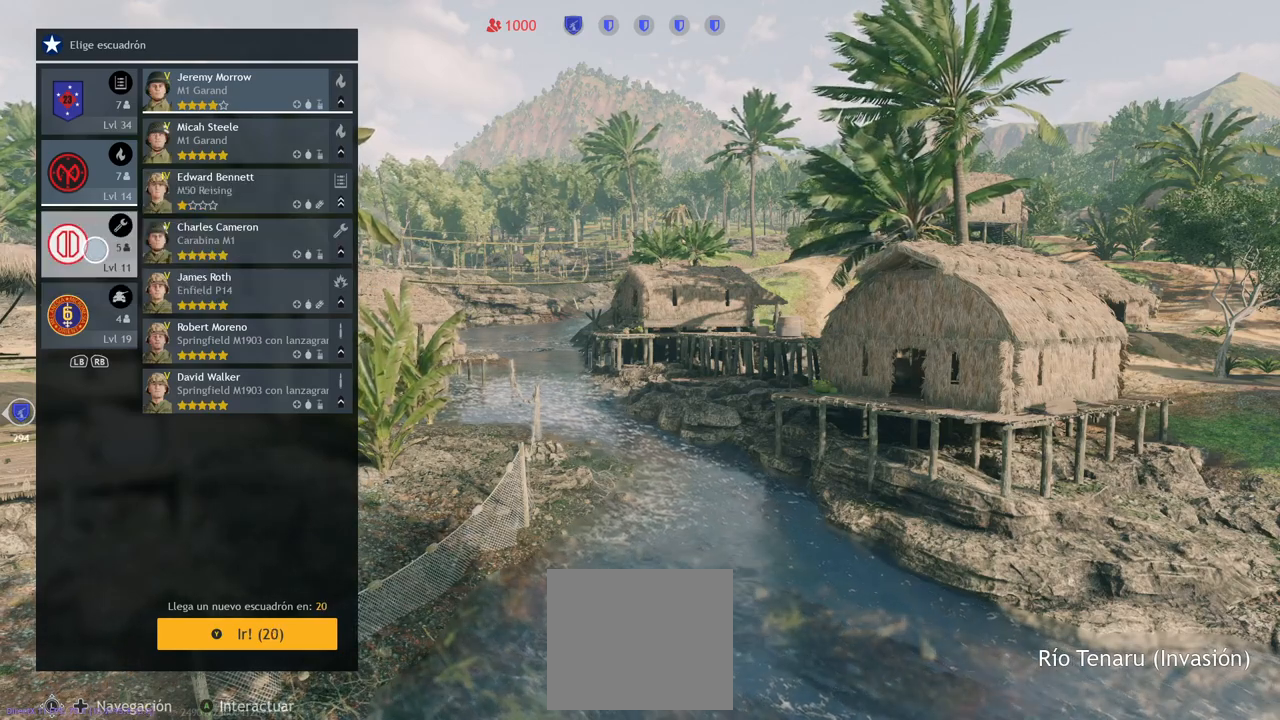
{"buttons": [], "left_stick": "center", "right_stick": "center", "events": []}
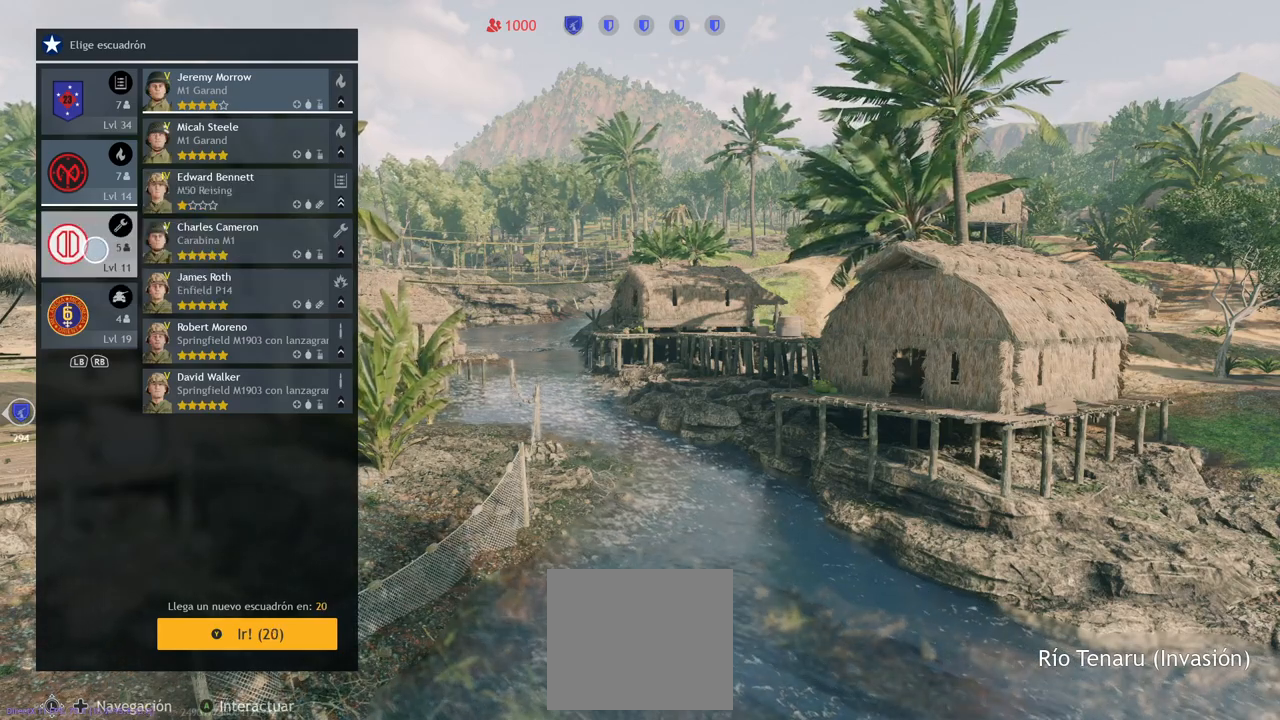
{"buttons": ["SELECT"], "left_stick": "center", "right_stick": "center", "events": [[383, "SELECT", "down"]]}
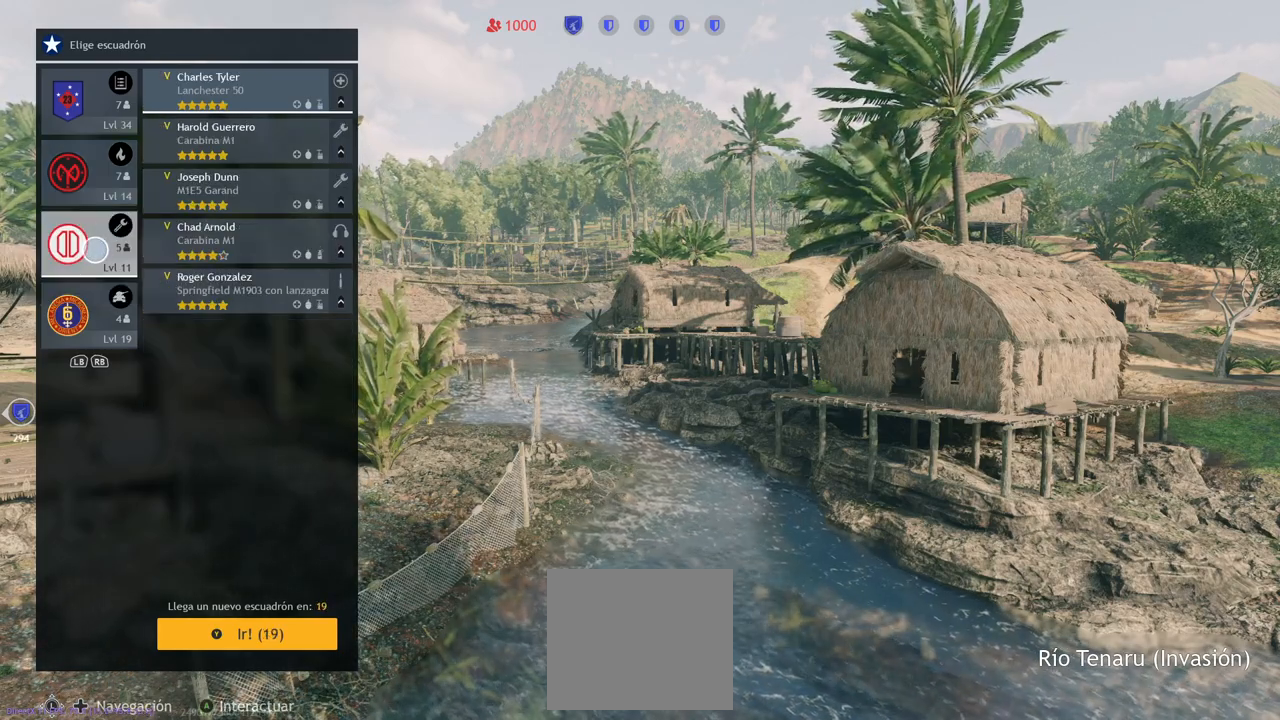
{"buttons": [], "left_stick": "center", "right_stick": "center", "events": [[17, "SELECT", "up"]]}
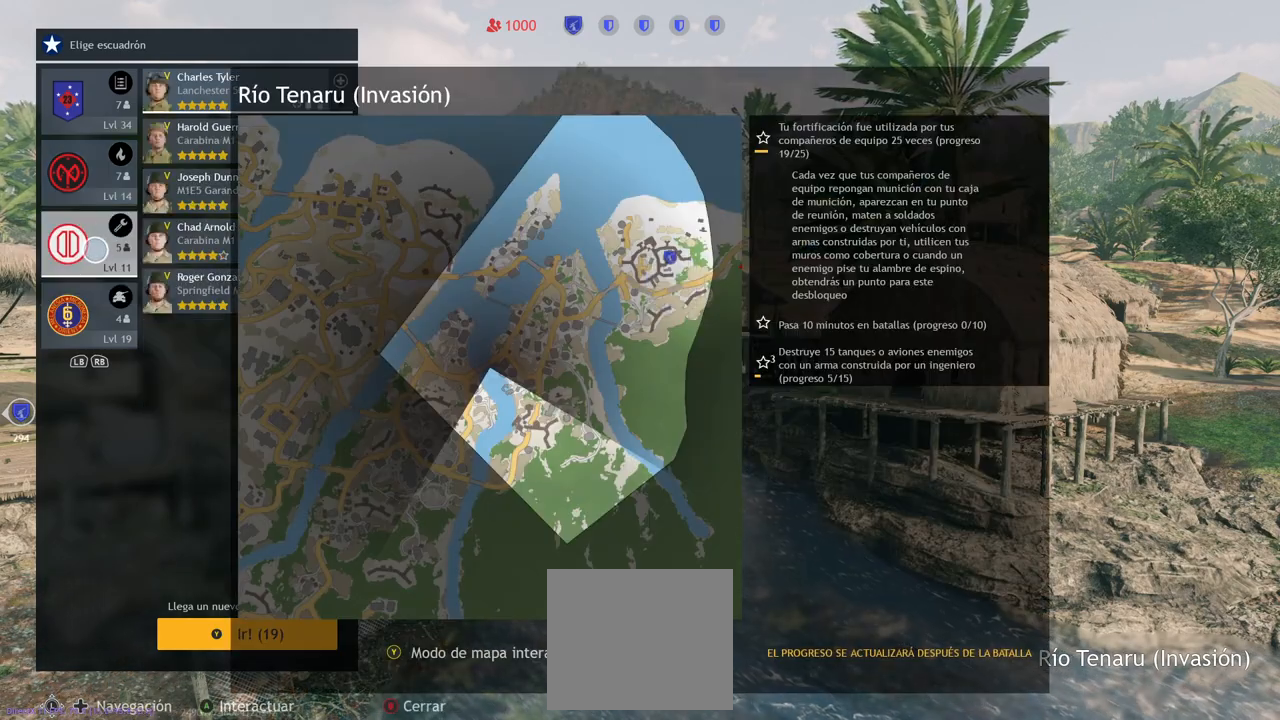
{"buttons": [], "left_stick": "center", "right_stick": "center", "events": []}
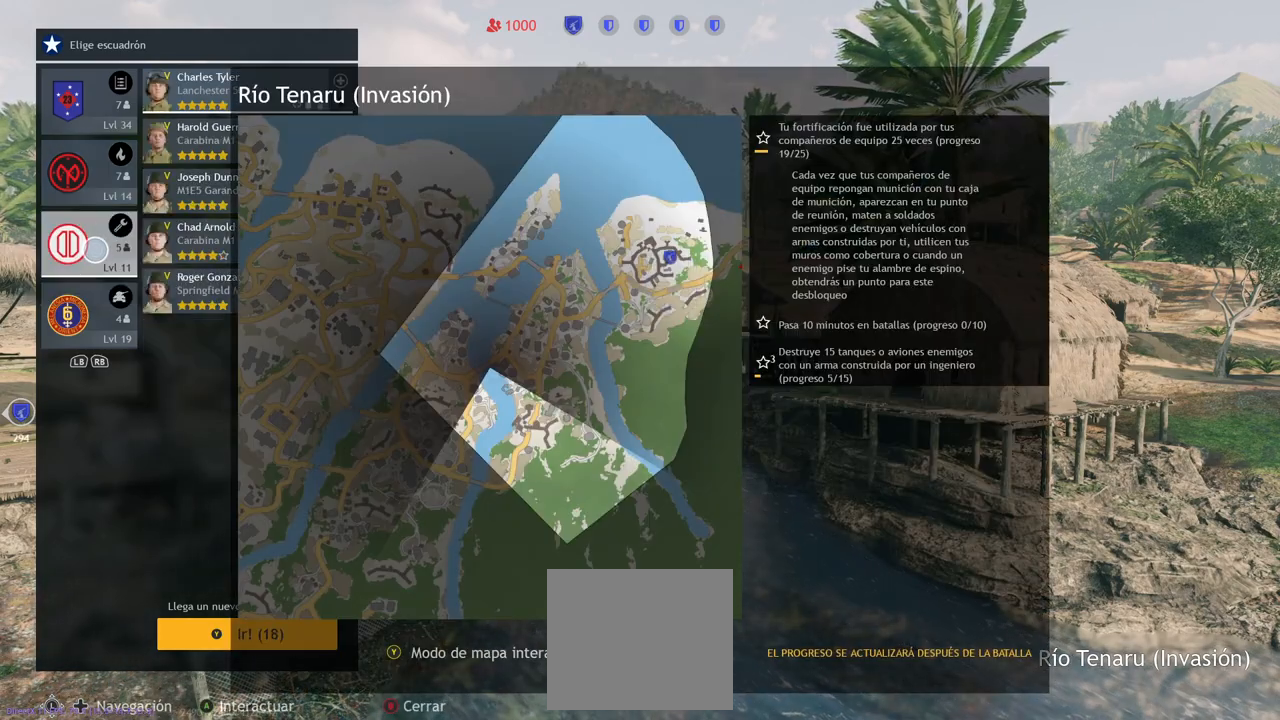
{"buttons": ["SELECT"], "left_stick": "center", "right_stick": "center", "events": [[467, "SELECT", "down"]]}
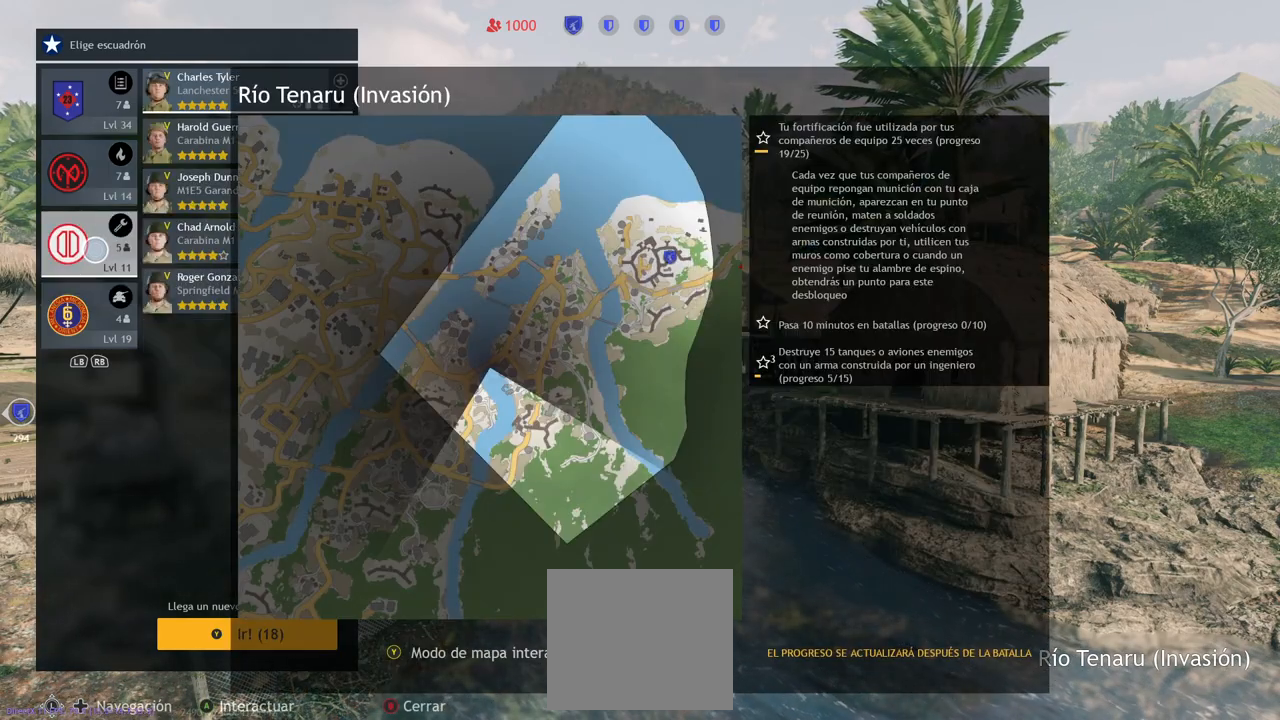
{"buttons": [], "left_stick": "center", "right_stick": "center", "events": [[133, "SELECT", "up"]]}
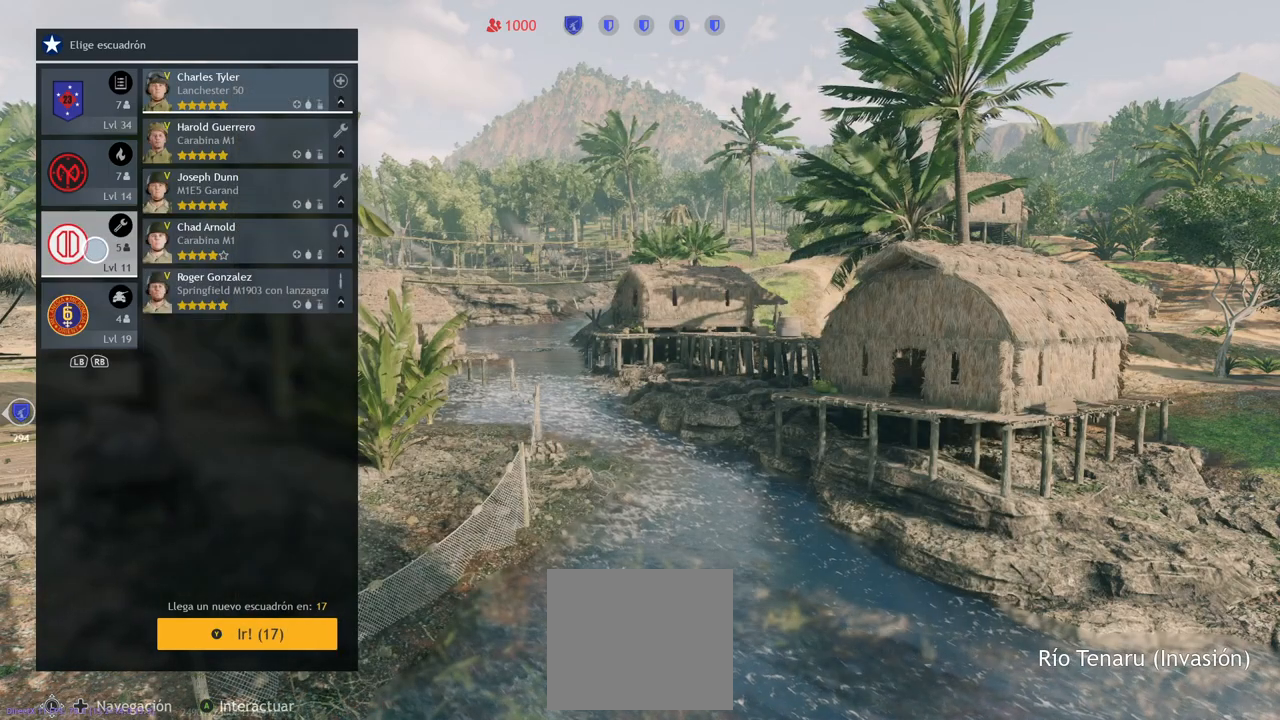
{"buttons": [], "left_stick": "center", "right_stick": "center", "events": []}
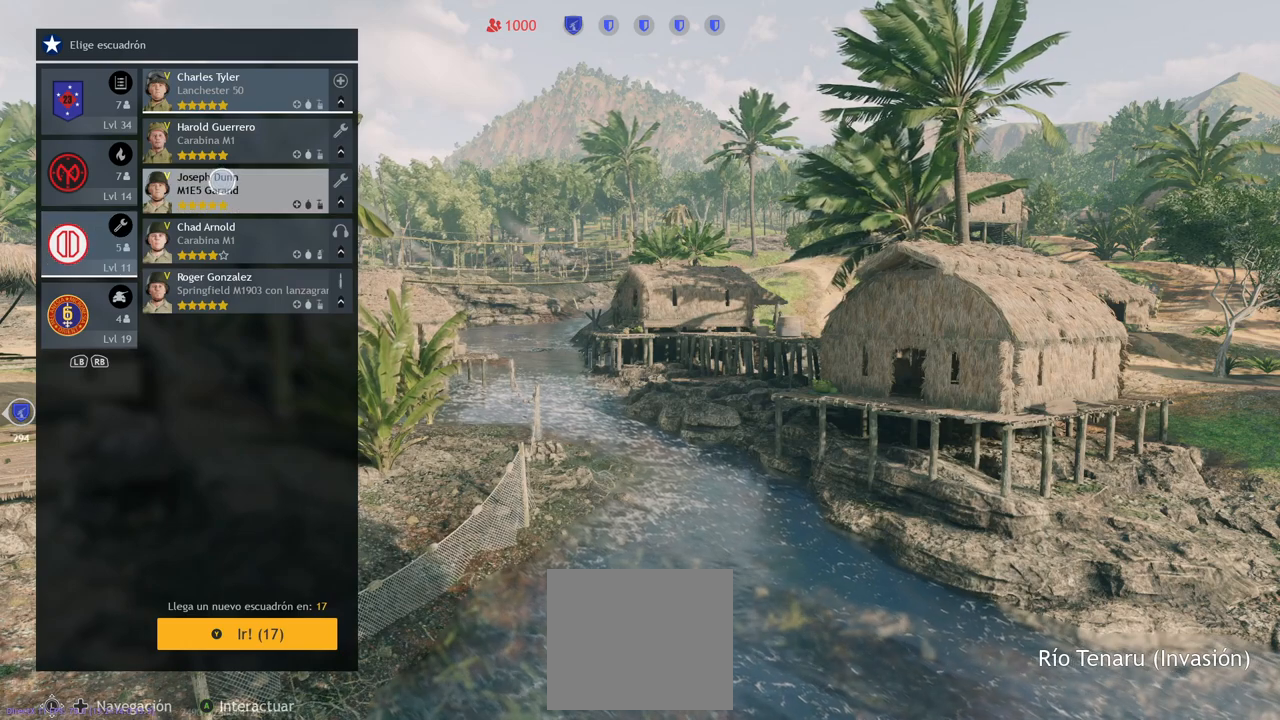
{"buttons": ["TRIANGLE"], "left_stick": "center", "right_stick": "center", "events": [[433, "TRIANGLE", "down"]]}
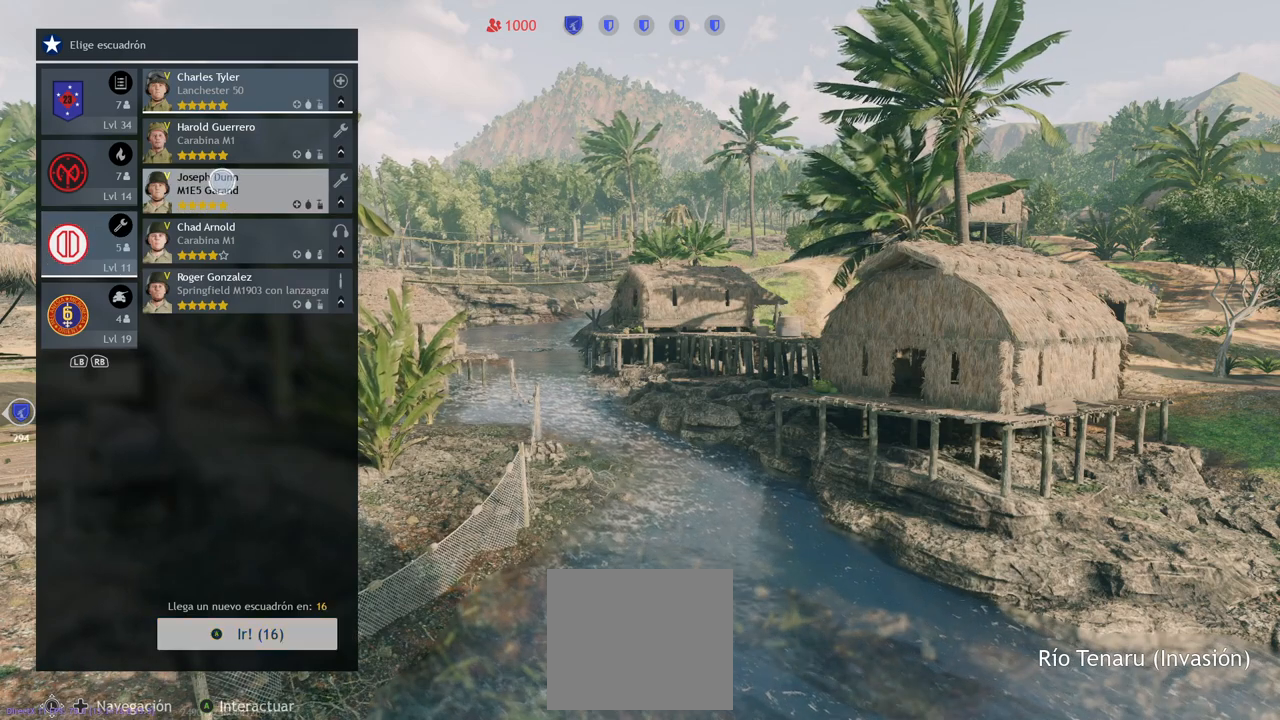
{"buttons": [], "left_stick": "center", "right_stick": "center", "events": [[33, "TRIANGLE", "up"]]}
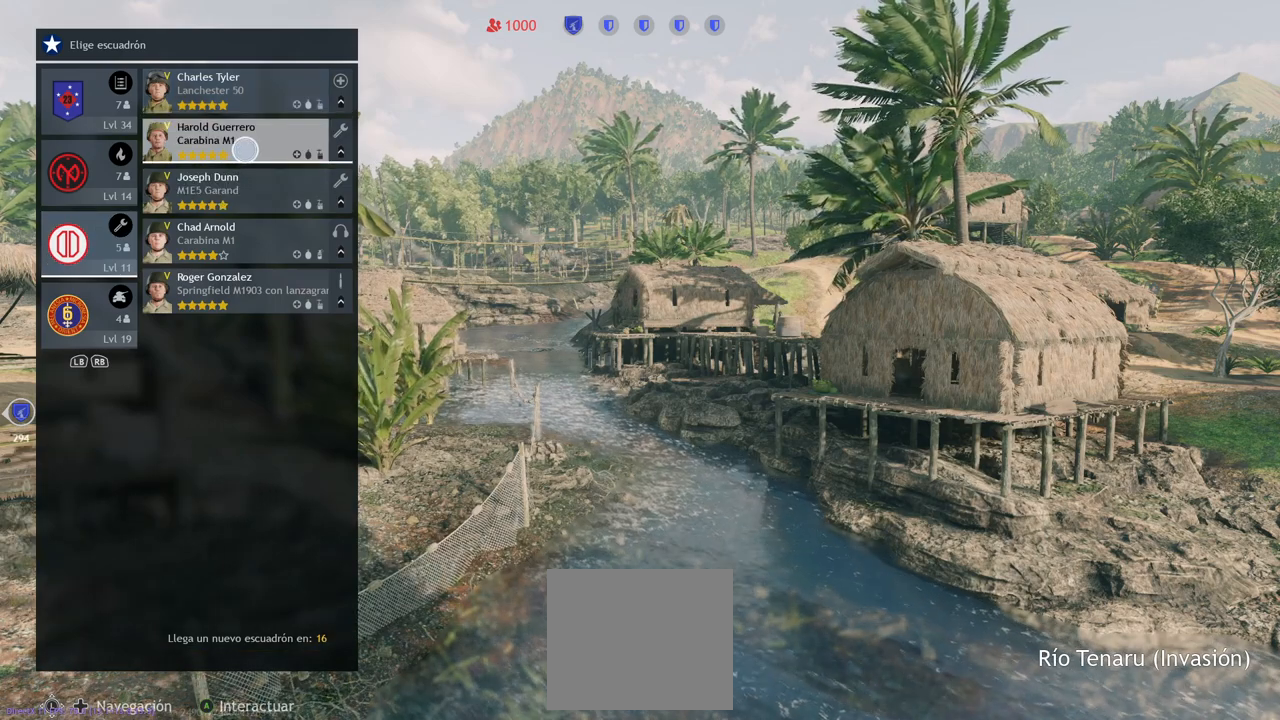
{"buttons": [], "left_stick": "center", "right_stick": "center", "events": []}
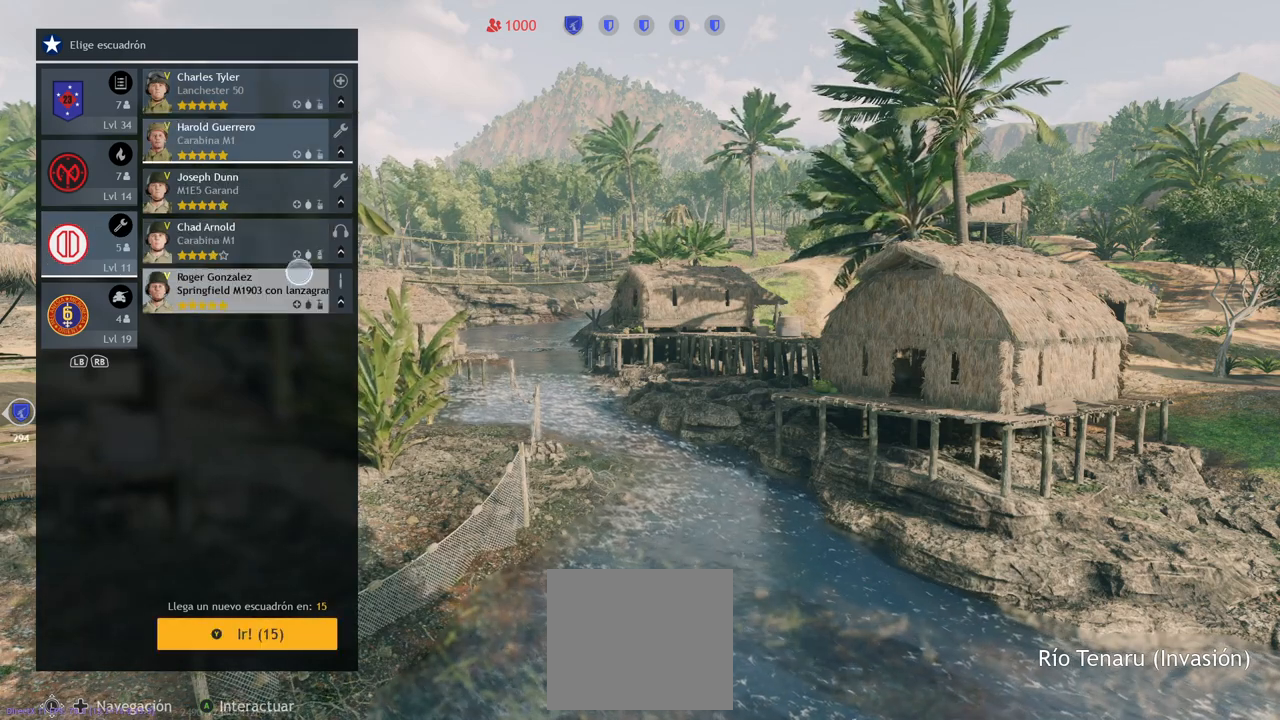
{"buttons": [], "left_stick": "center", "right_stick": "center", "events": [[83, "TRIANGLE", "down"], [200, "TRIANGLE", "up"]]}